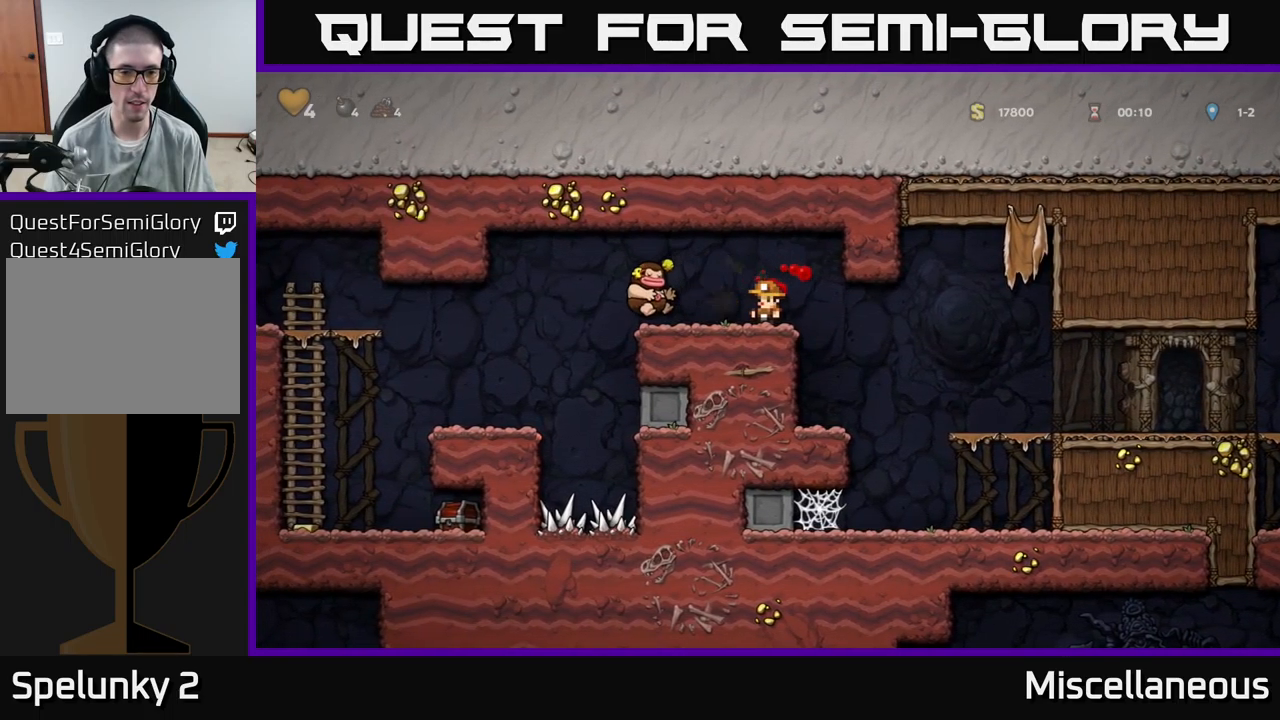
Gameplay with a controller (Xbox layout); each line is a JSON object with the inputs held at the frame after it. "events" lists button and stick changes between this image and that frame as [ms after this image, input, new state], when the widget could be followed in between. Not read: left_stick right_stick.
{"buttons": ["DPAD_LEFT"], "events": [[400, "DPAD_LEFT", "down"]]}
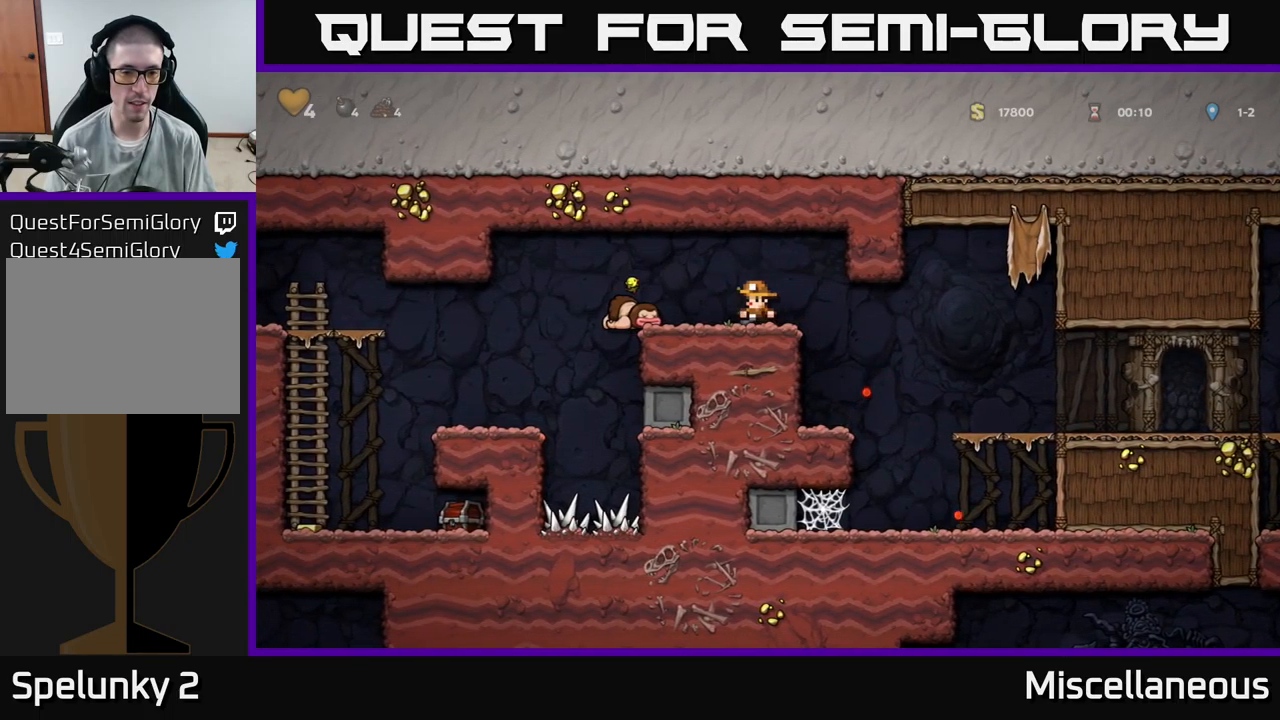
{"buttons": [], "events": [[84, "DPAD_LEFT", "up"], [150, "DPAD_LEFT", "down"], [167, "DPAD_DOWN", "down"], [217, "DPAD_LEFT", "up"], [234, "X", "down"], [250, "DPAD_DOWN", "up"], [267, "X", "up"]]}
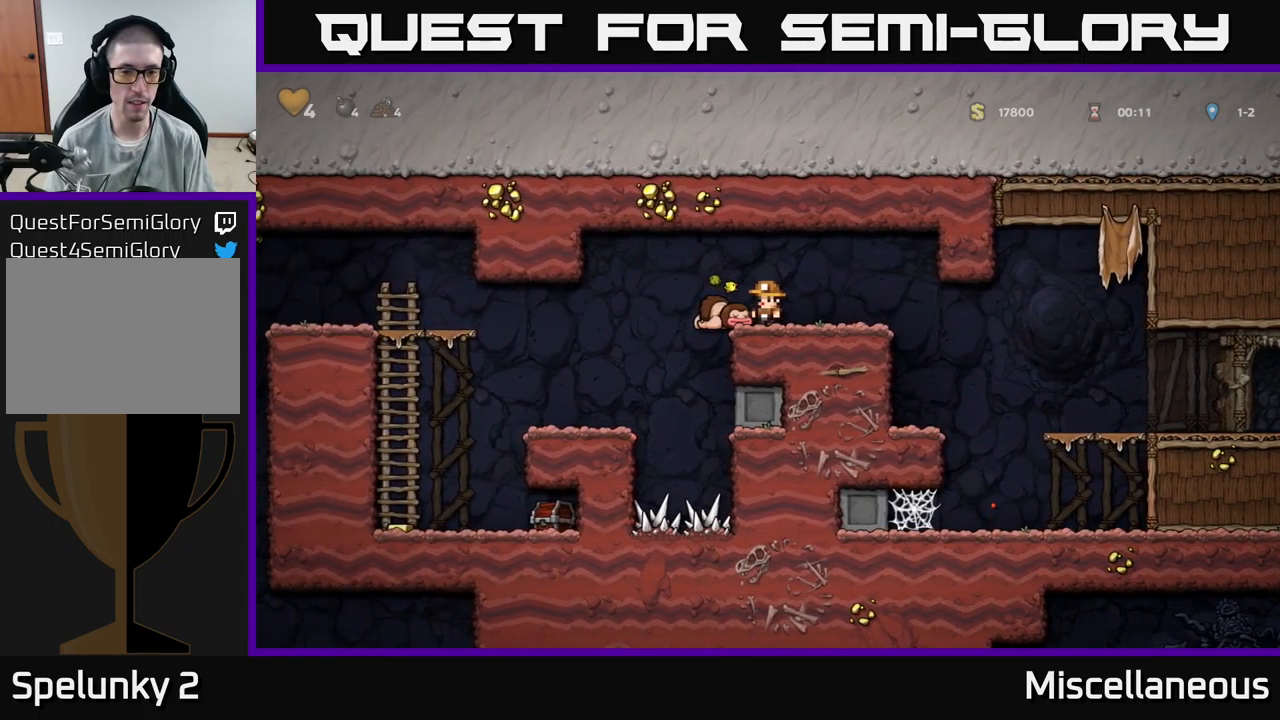
{"buttons": ["X", "DPAD_DOWN"], "events": [[167, "DPAD_LEFT", "down"], [267, "DPAD_DOWN", "down"], [267, "DPAD_LEFT", "up"], [334, "X", "down"], [400, "X", "up"], [484, "X", "down"]]}
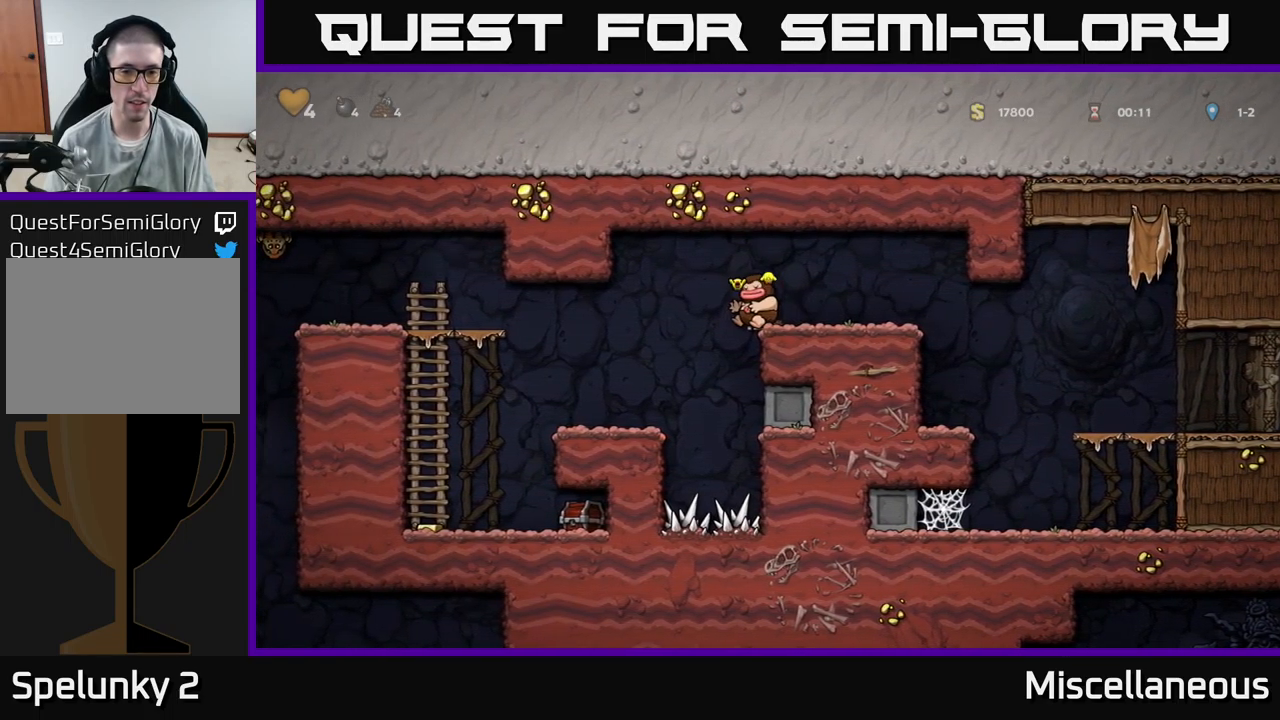
{"buttons": ["DPAD_LEFT"], "events": [[50, "X", "up"], [184, "DPAD_DOWN", "up"], [400, "A", "down"], [400, "DPAD_LEFT", "down"], [467, "A", "up"]]}
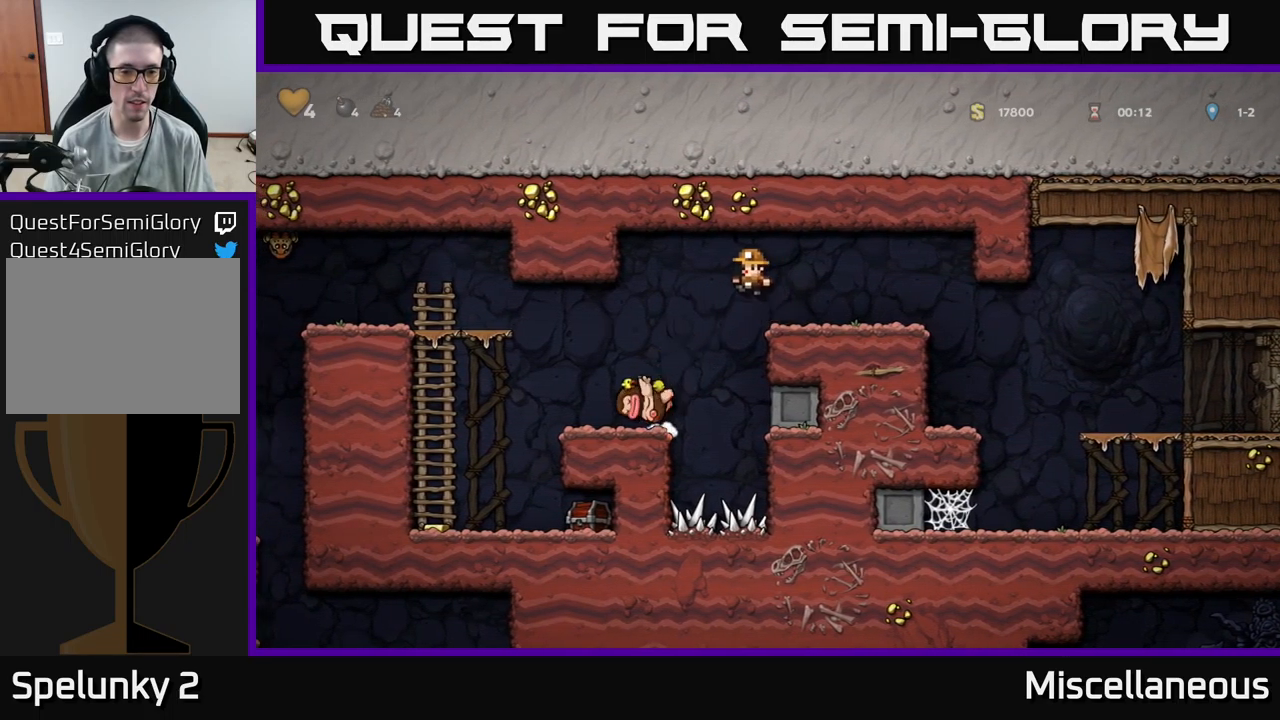
{"buttons": [], "events": [[134, "DPAD_LEFT", "up"], [184, "X", "down"], [300, "X", "up"], [334, "DPAD_LEFT", "down"], [434, "DPAD_LEFT", "up"]]}
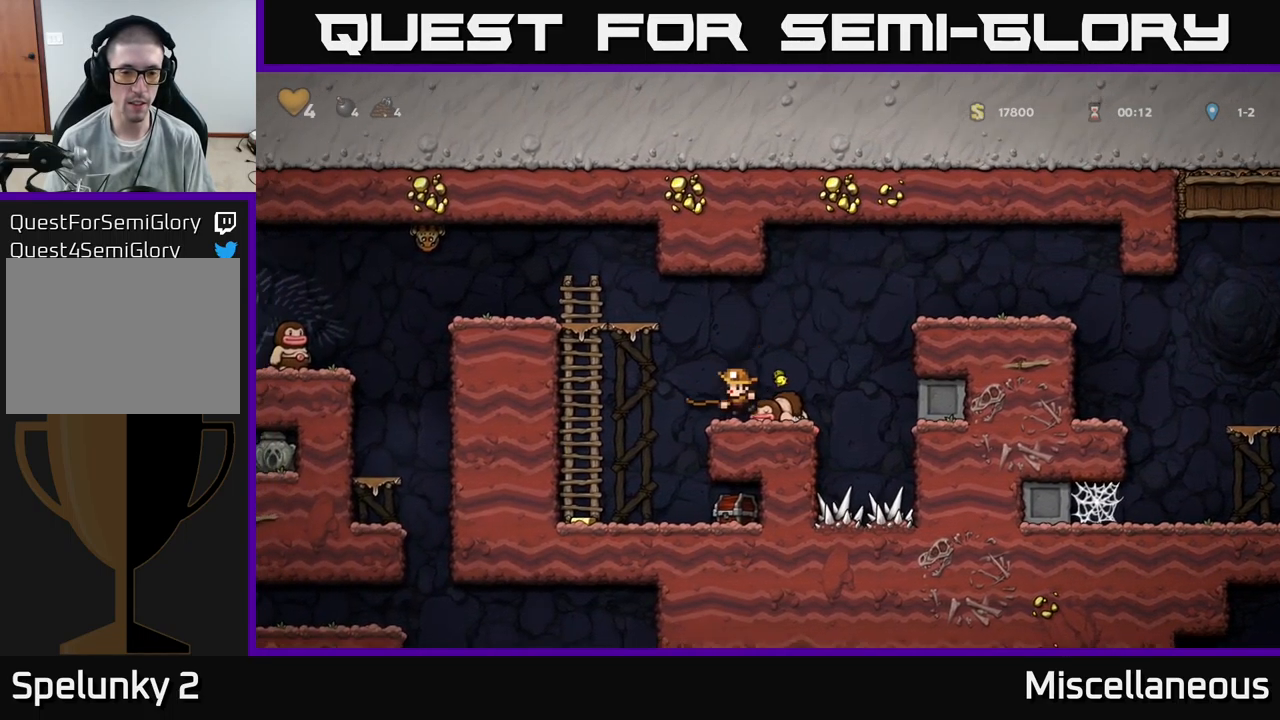
{"buttons": [], "events": [[250, "DPAD_RIGHT", "down"], [300, "DPAD_RIGHT", "up"], [300, "X", "down"], [400, "X", "up"]]}
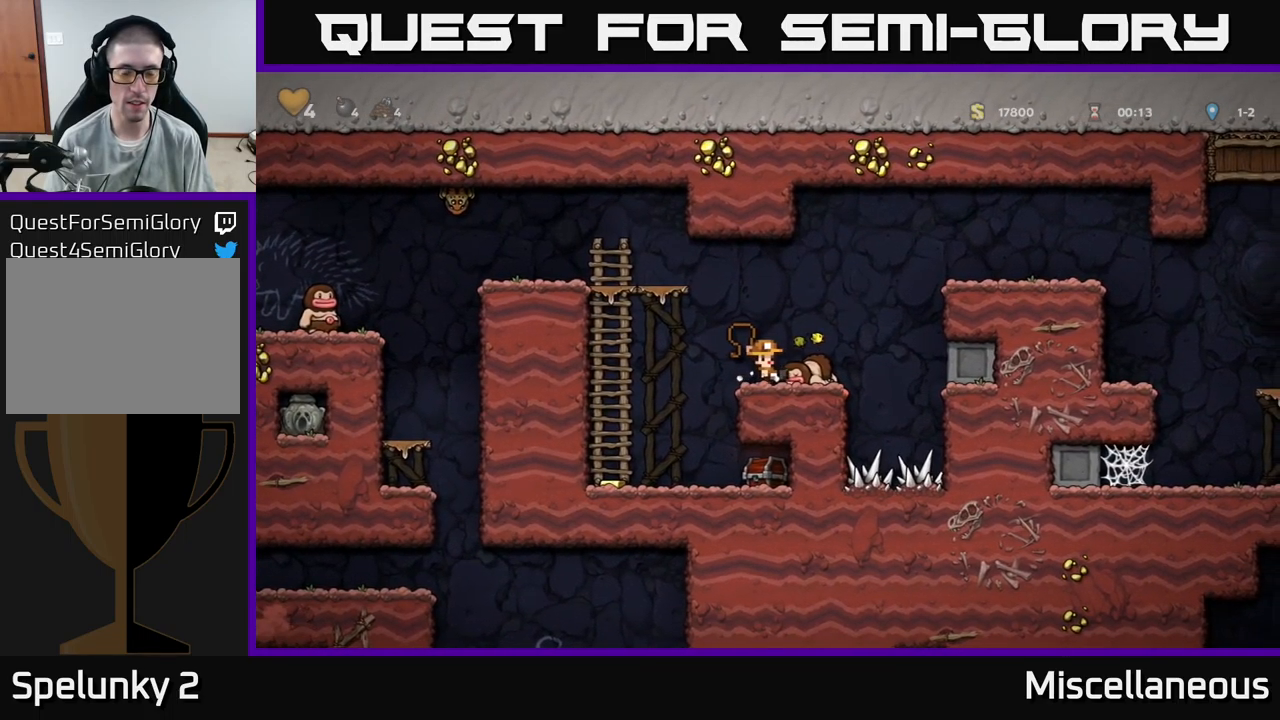
{"buttons": [], "events": [[100, "DPAD_LEFT", "down"], [400, "DPAD_LEFT", "up"]]}
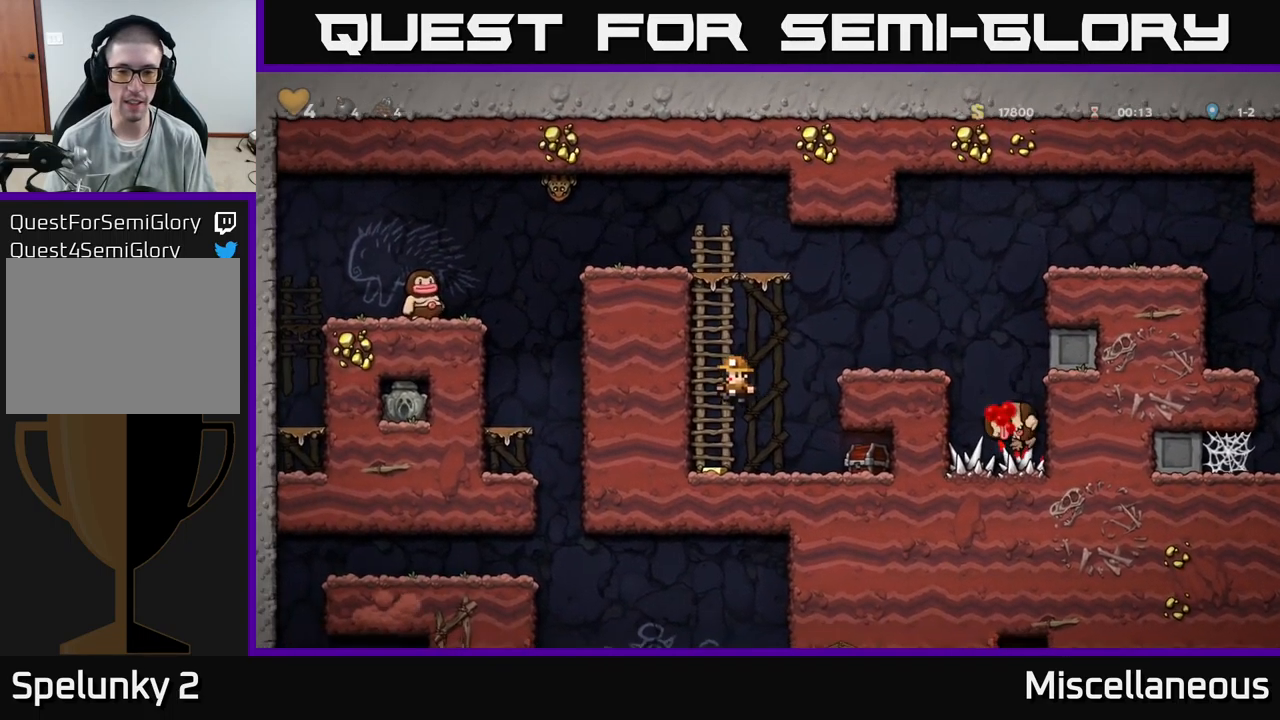
{"buttons": [], "events": [[50, "DPAD_RIGHT", "down"], [401, "DPAD_RIGHT", "up"]]}
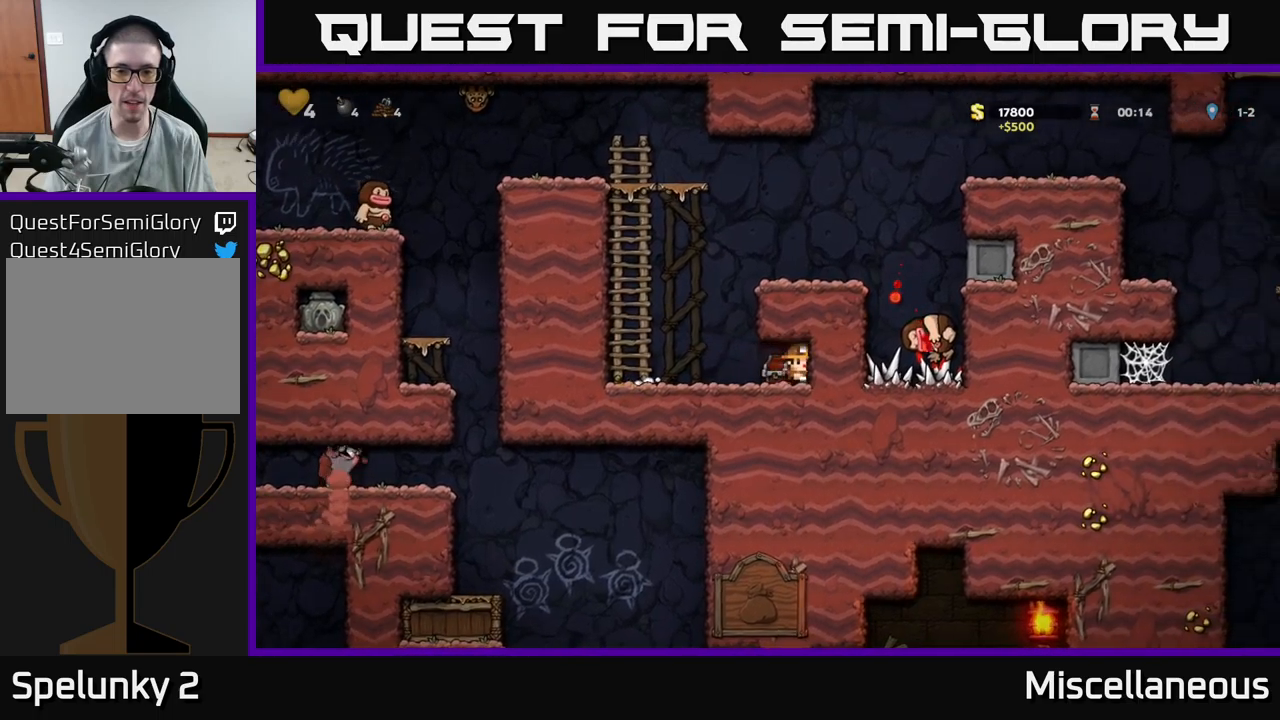
{"buttons": ["DPAD_RIGHT"], "events": [[50, "X", "down"], [150, "X", "up"], [267, "DPAD_LEFT", "down"], [417, "DPAD_LEFT", "up"], [467, "DPAD_RIGHT", "down"]]}
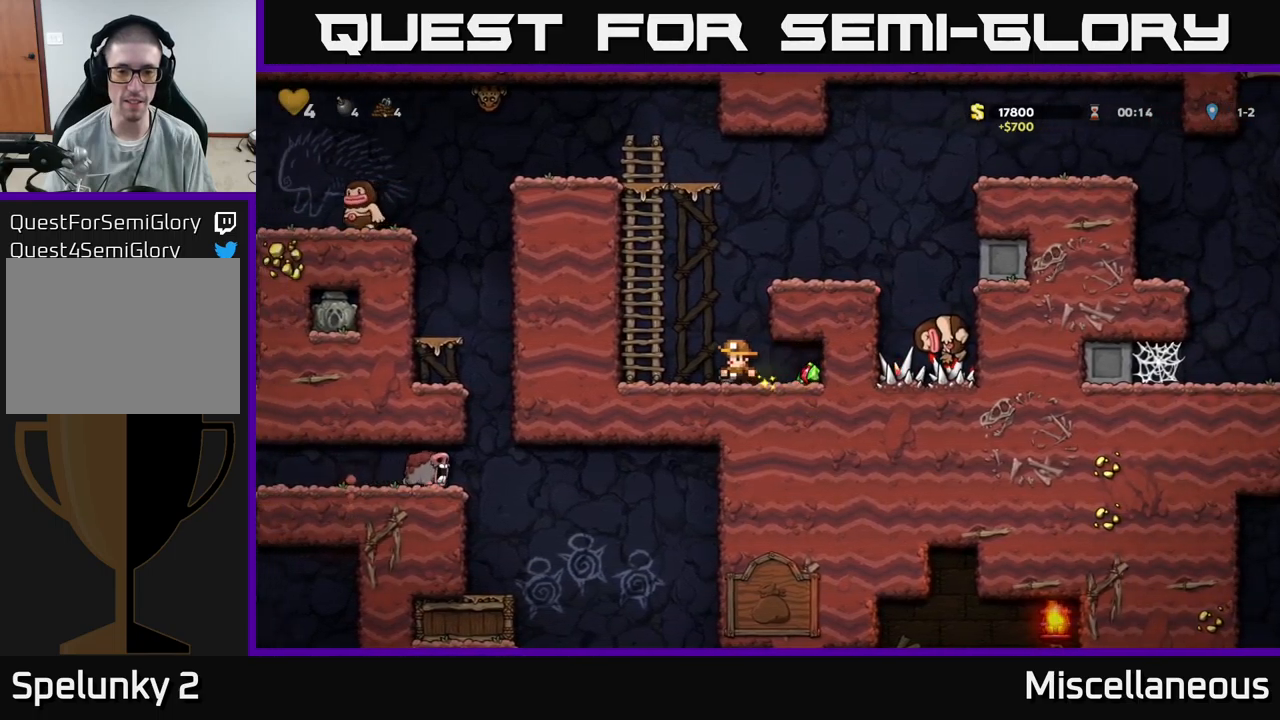
{"buttons": ["DPAD_DOWN"], "events": [[317, "DPAD_DOWN", "down"], [317, "DPAD_RIGHT", "up"]]}
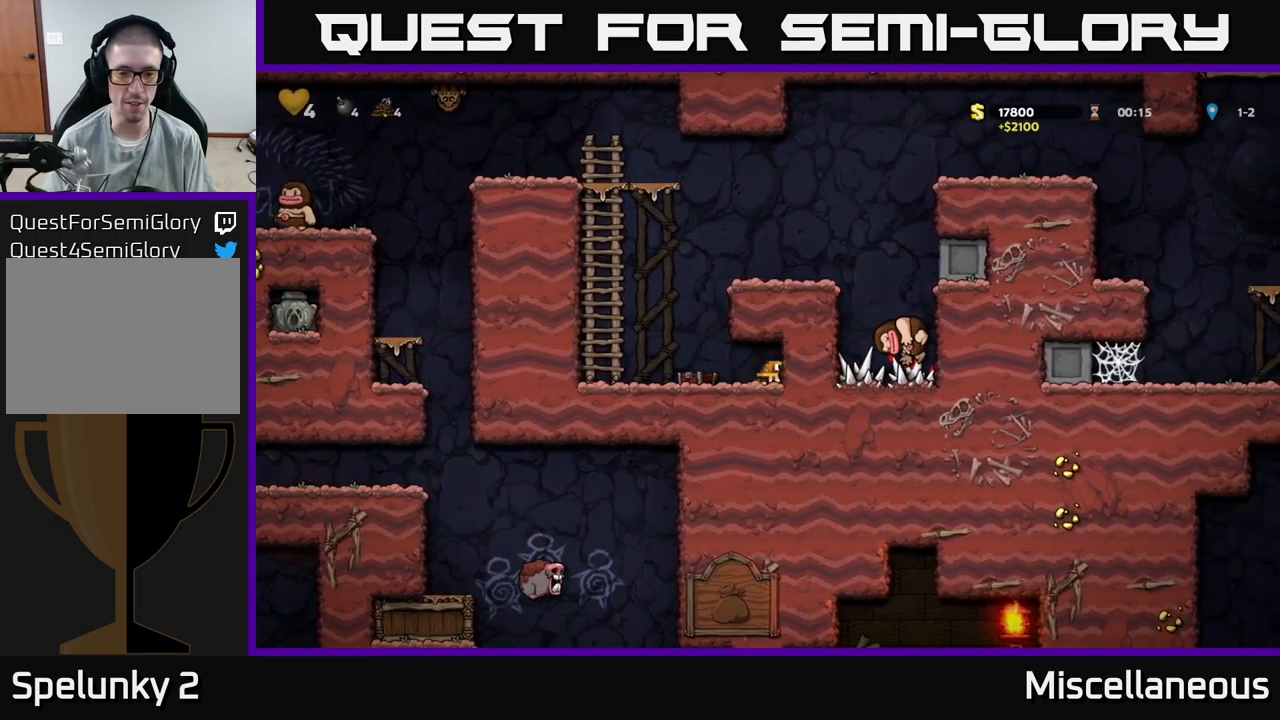
{"buttons": ["DPAD_DOWN"], "events": []}
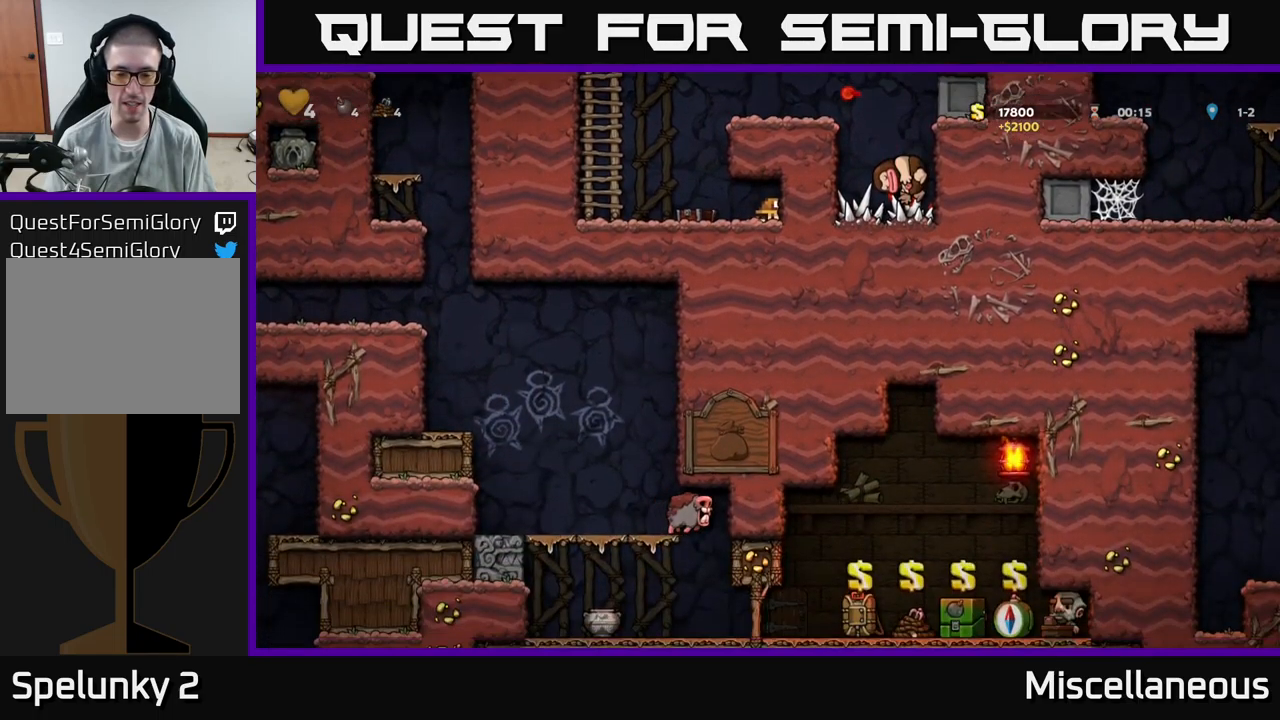
{"buttons": ["DPAD_DOWN"], "events": []}
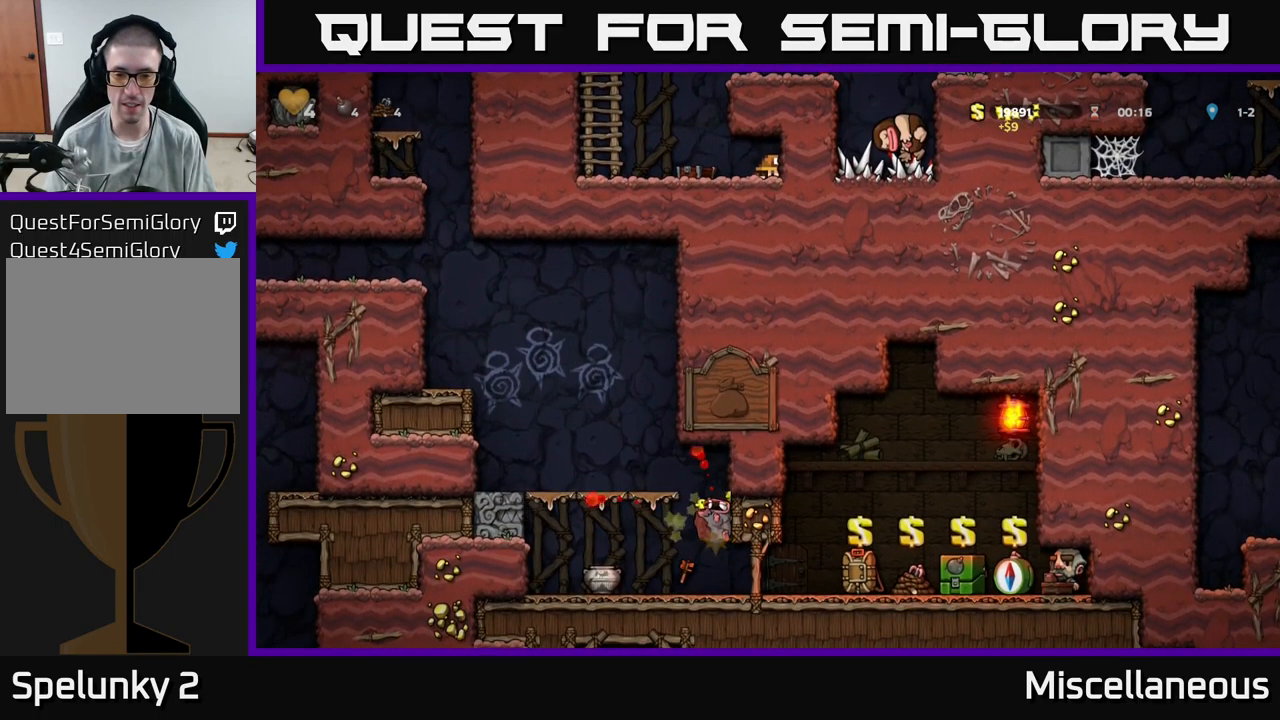
{"buttons": ["DPAD_DOWN"], "events": []}
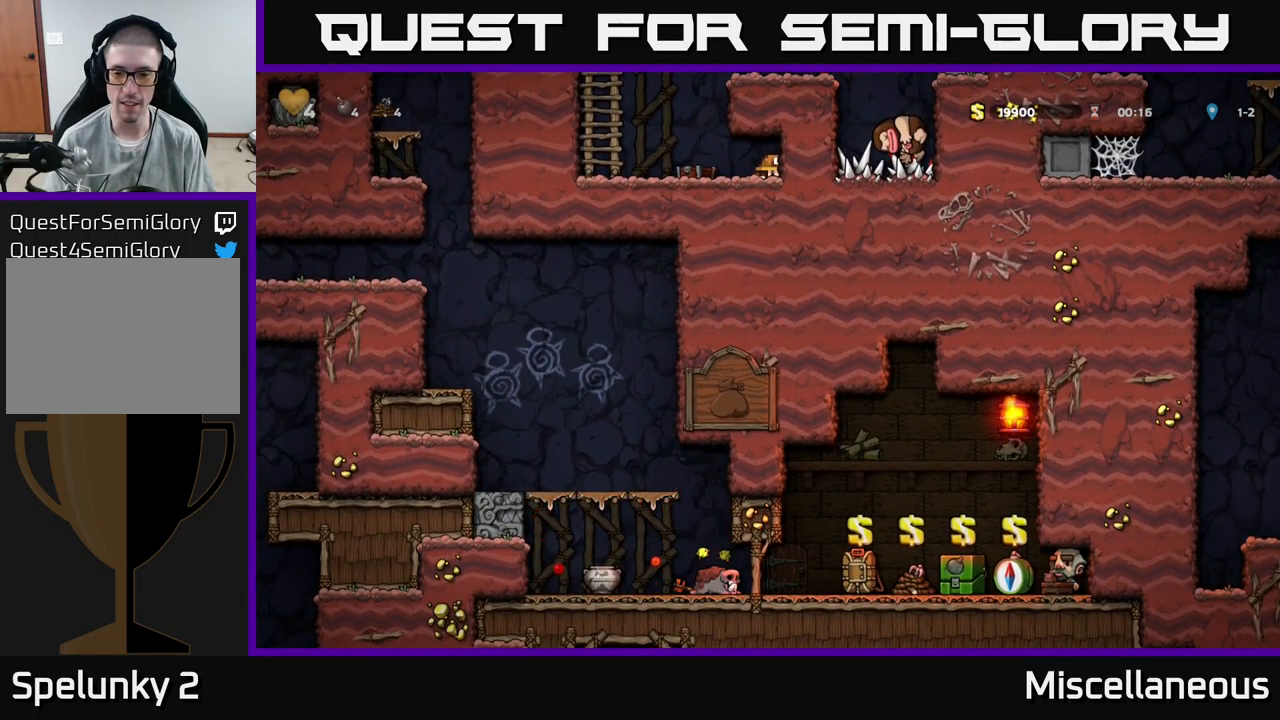
{"buttons": ["DPAD_DOWN"], "events": []}
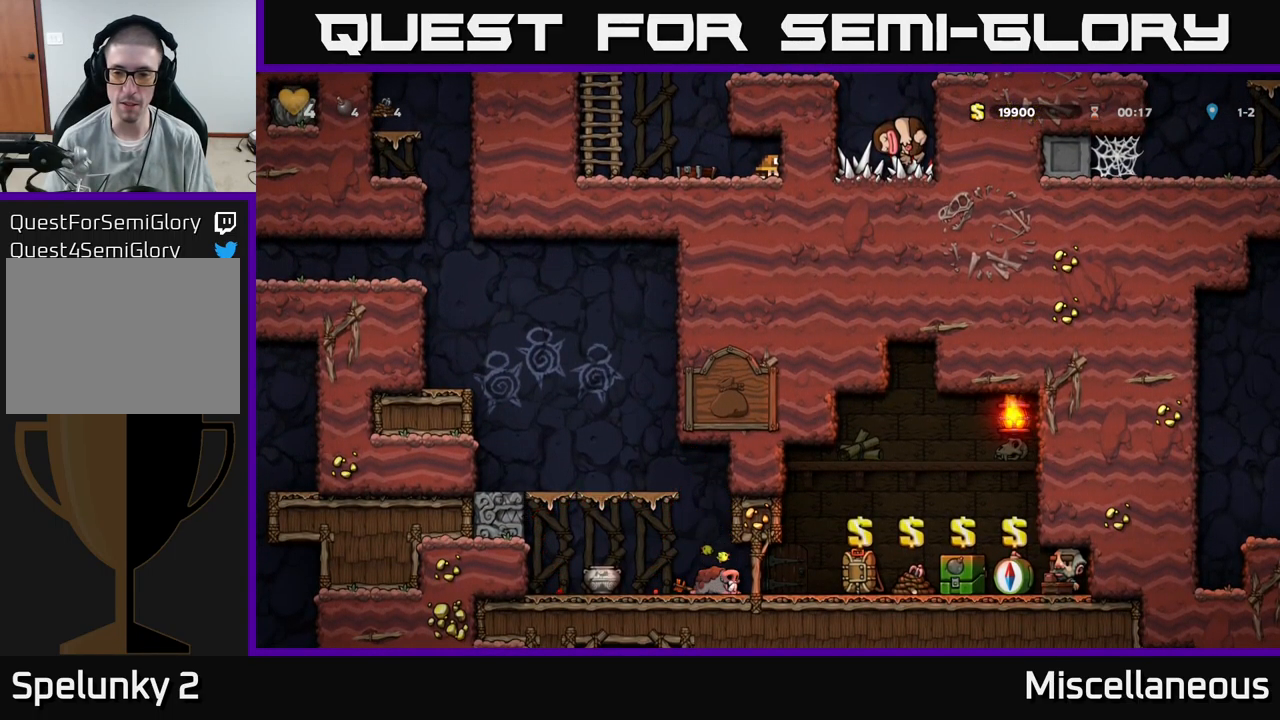
{"buttons": ["DPAD_DOWN"], "events": []}
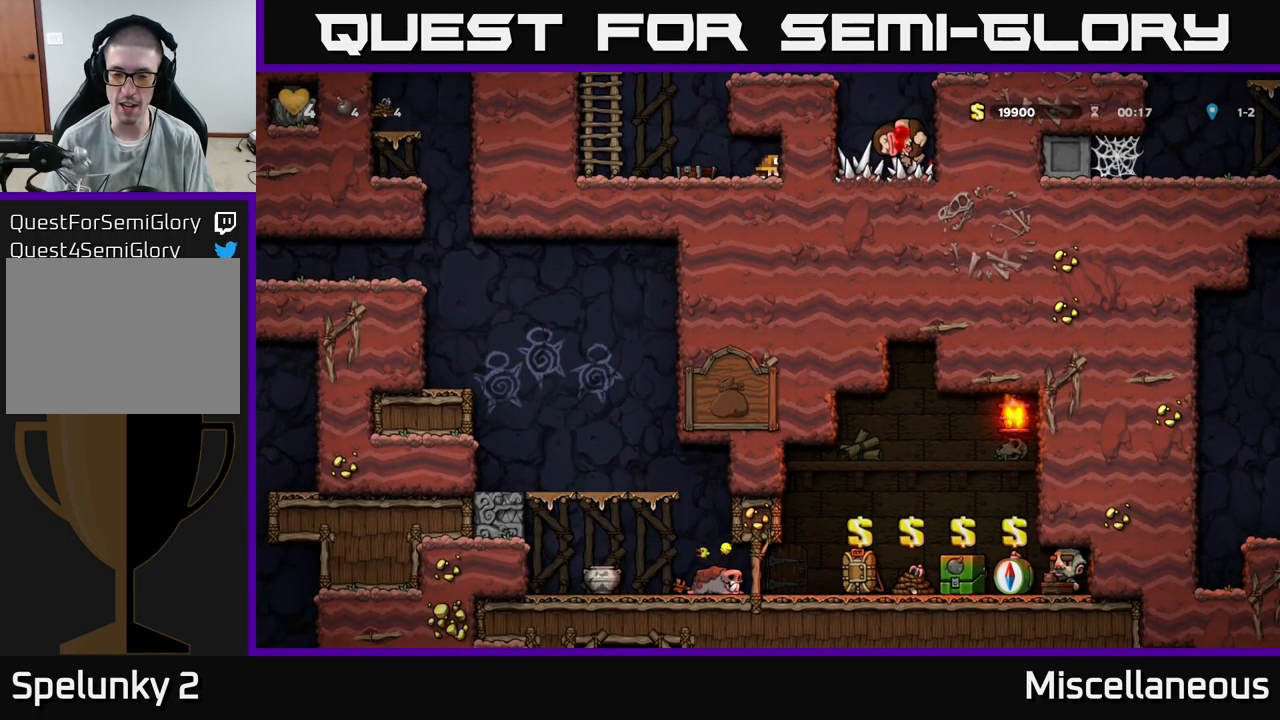
{"buttons": ["DPAD_LEFT"], "events": [[483, "DPAD_DOWN", "up"], [500, "DPAD_LEFT", "down"]]}
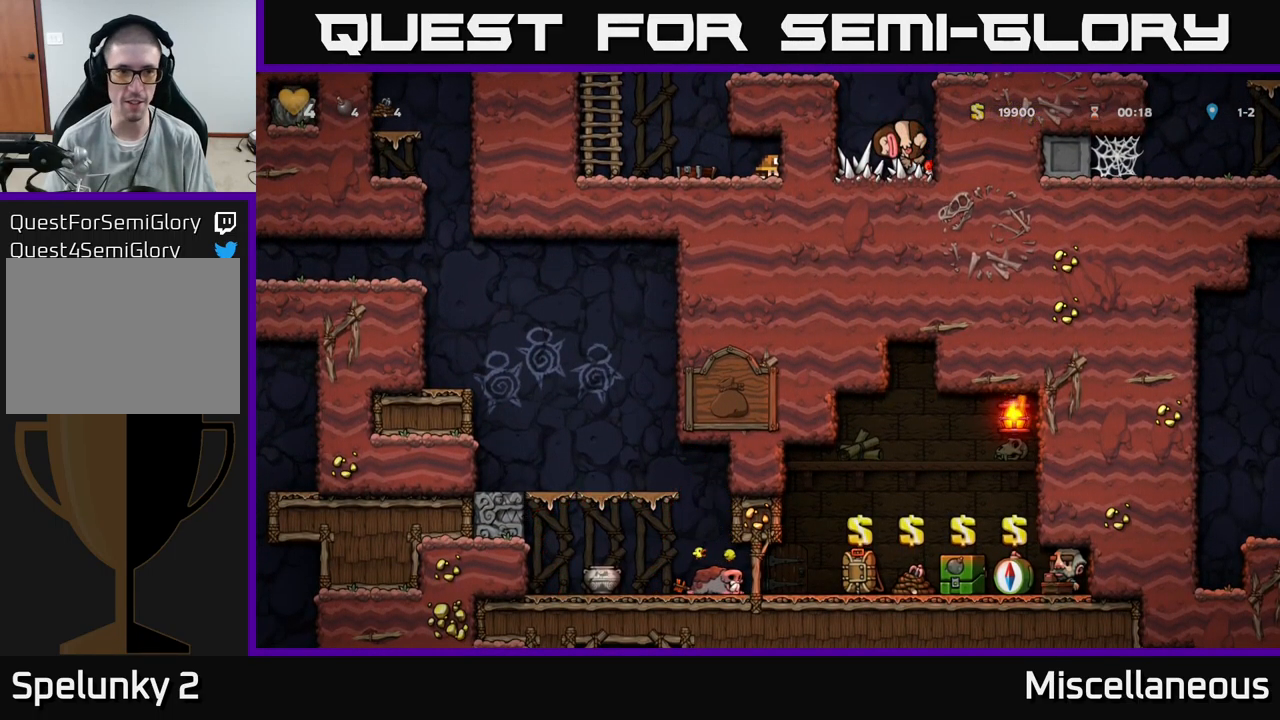
{"buttons": ["A", "DPAD_LEFT"], "events": [[417, "A", "down"]]}
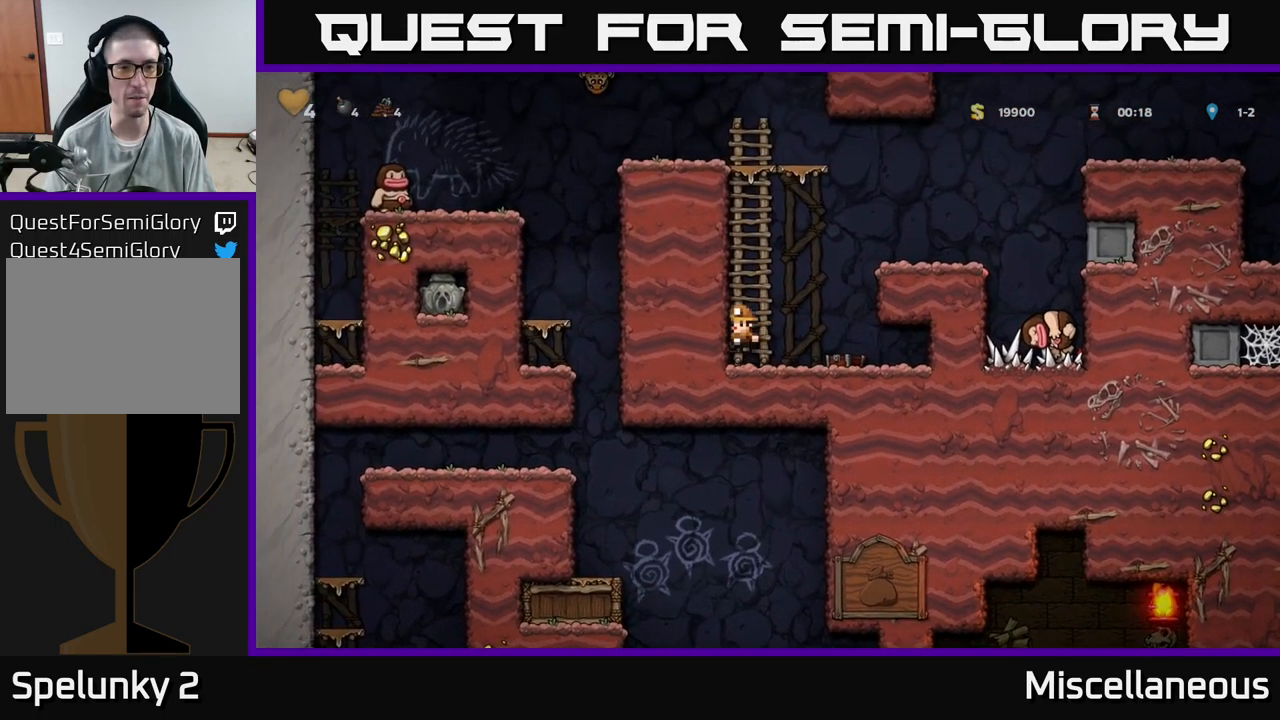
{"buttons": ["DPAD_UP"], "events": [[50, "A", "up"], [67, "DPAD_UP", "down"], [100, "DPAD_LEFT", "up"]]}
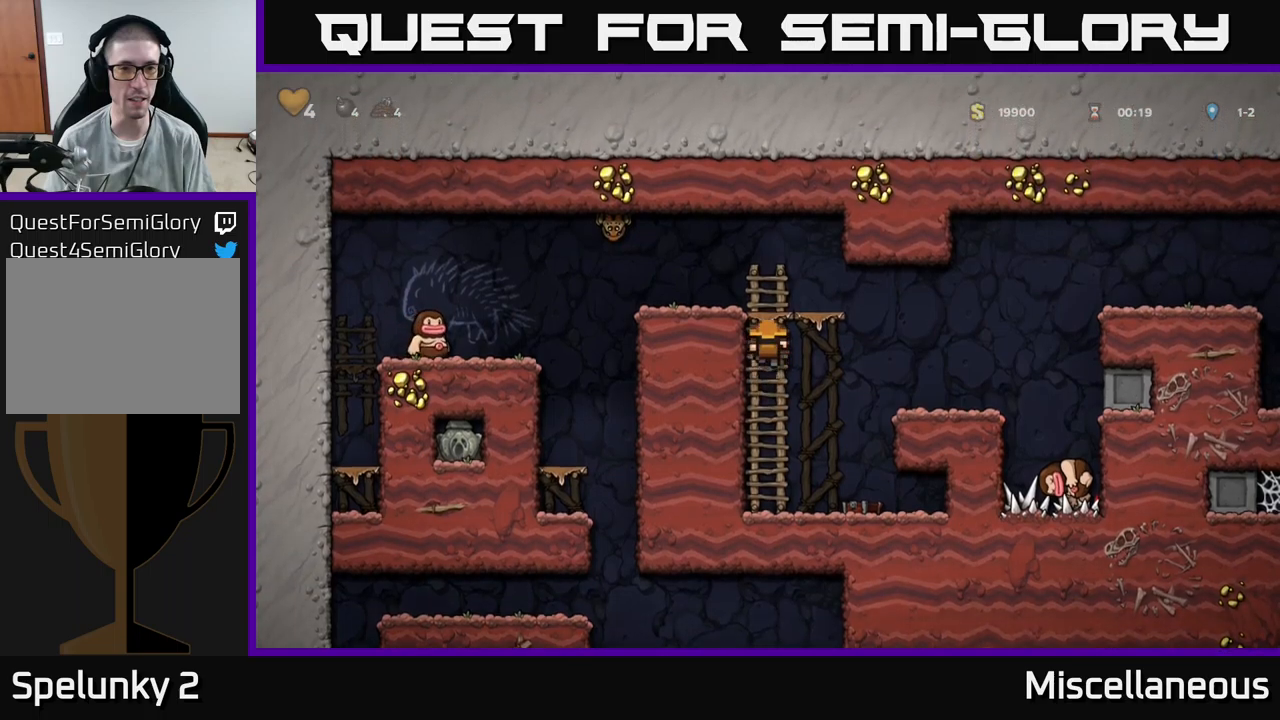
{"buttons": [], "events": [[100, "A", "down"], [183, "DPAD_UP", "up"], [217, "DPAD_LEFT", "down"], [250, "A", "up"], [283, "DPAD_LEFT", "up"]]}
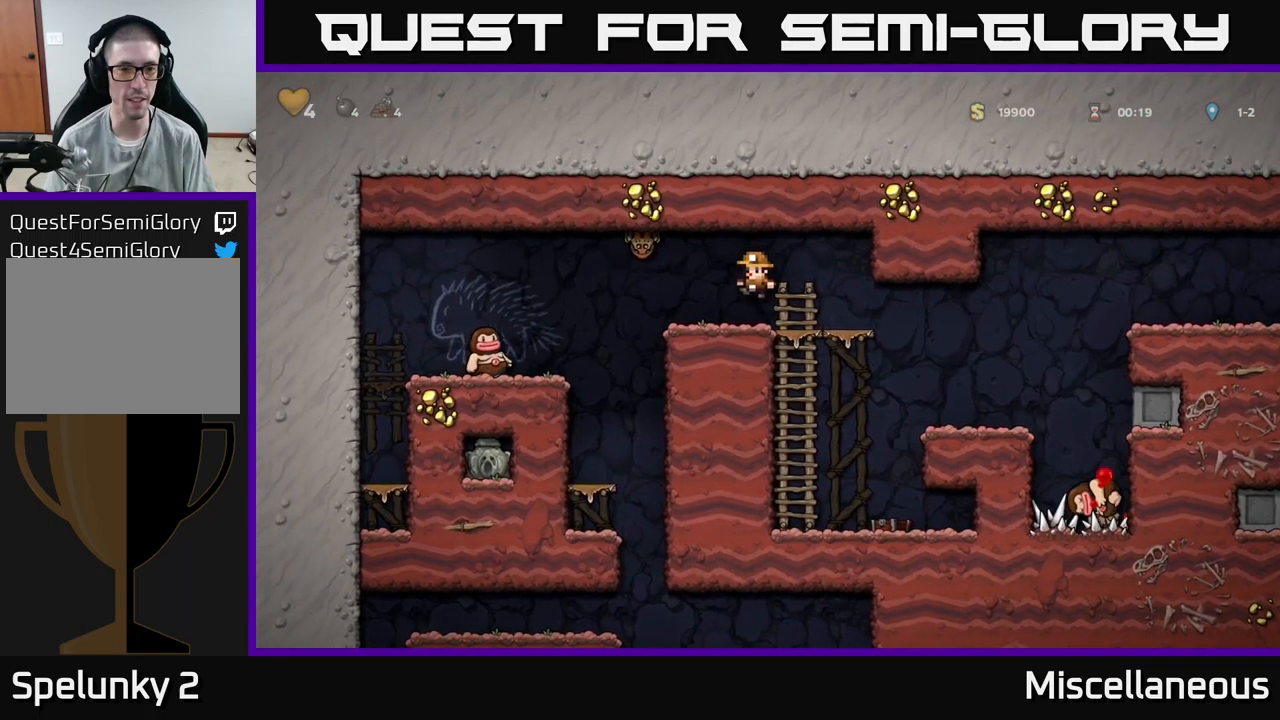
{"buttons": [], "events": [[33, "X", "down"], [150, "A", "down"], [150, "DPAD_LEFT", "down"], [167, "X", "up"], [250, "DPAD_LEFT", "up"], [350, "A", "up"], [400, "DPAD_RIGHT", "down"], [500, "DPAD_RIGHT", "up"]]}
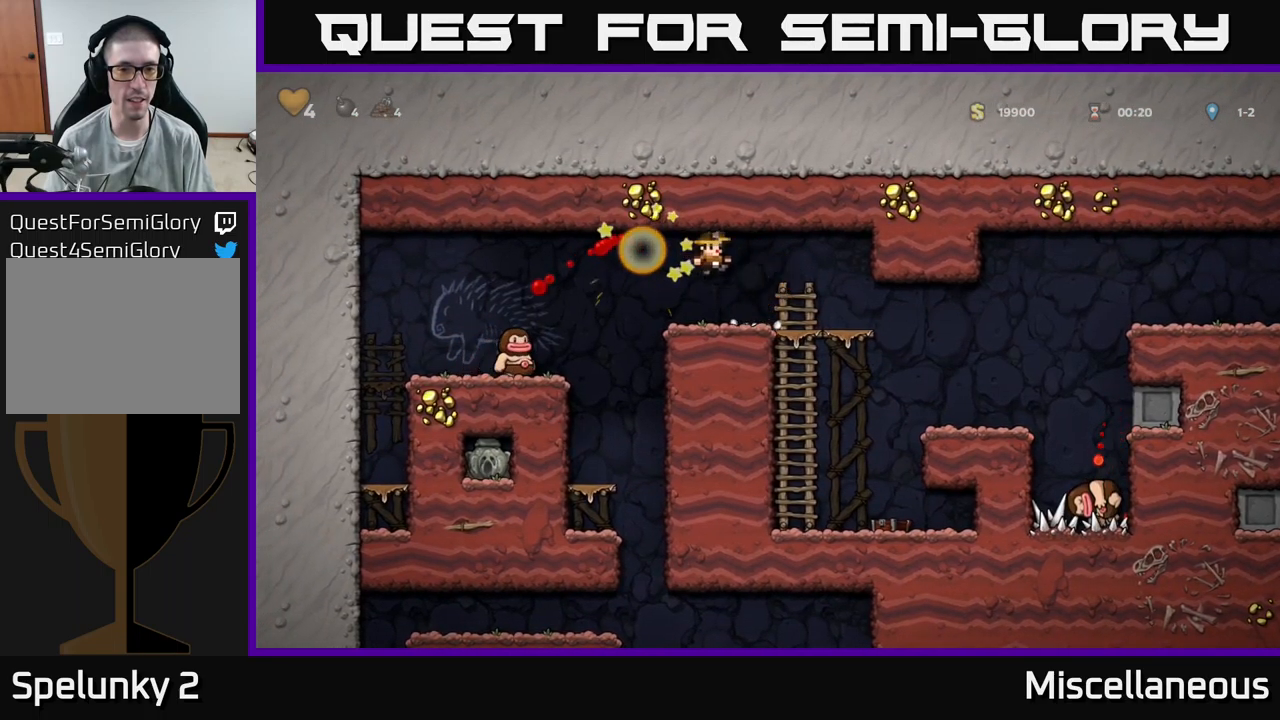
{"buttons": ["DPAD_LEFT"], "events": [[150, "DPAD_LEFT", "down"], [367, "A", "down"], [467, "A", "up"]]}
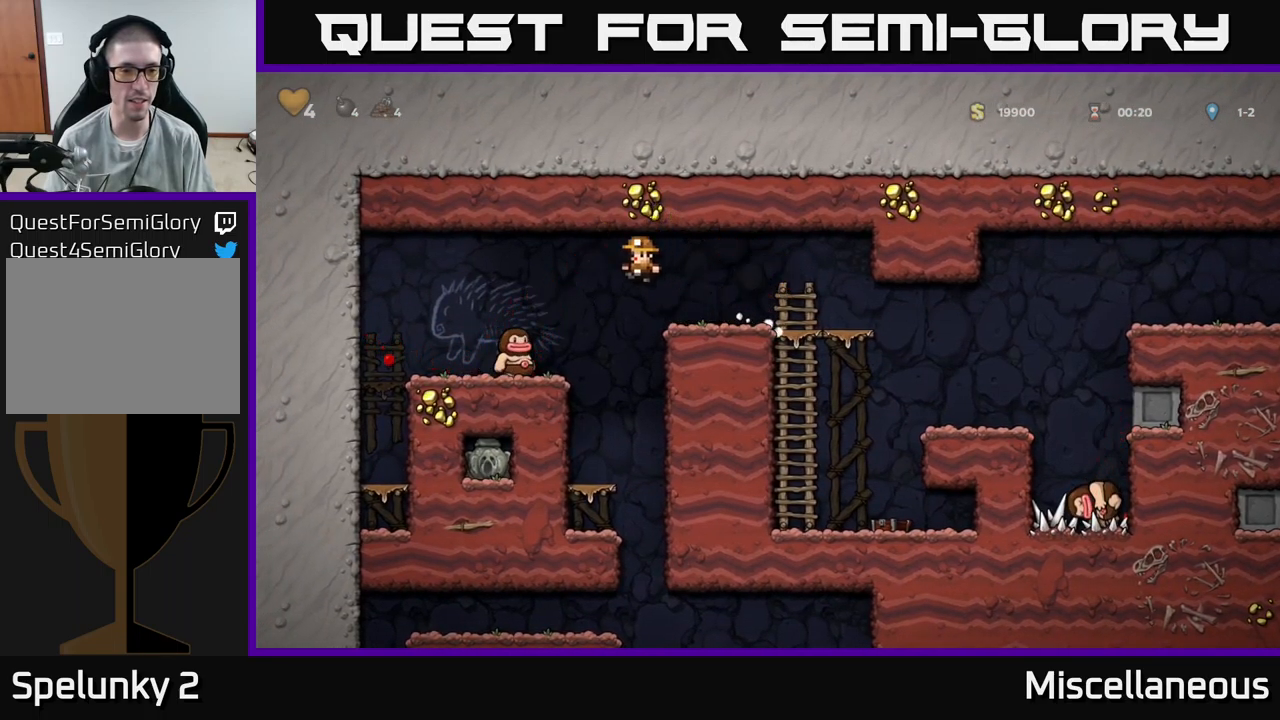
{"buttons": [], "events": [[183, "DPAD_LEFT", "up"]]}
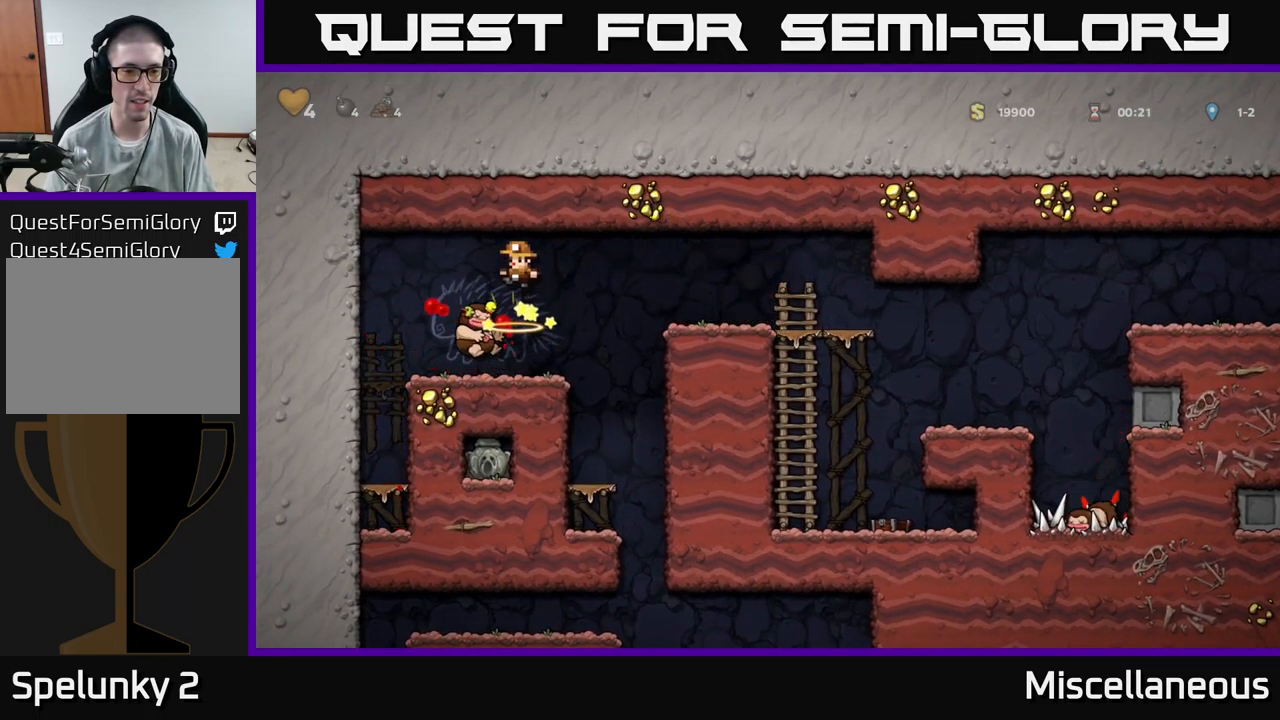
{"buttons": ["DPAD_DOWN"], "events": [[250, "DPAD_LEFT", "down"], [467, "DPAD_DOWN", "down"], [483, "DPAD_LEFT", "up"]]}
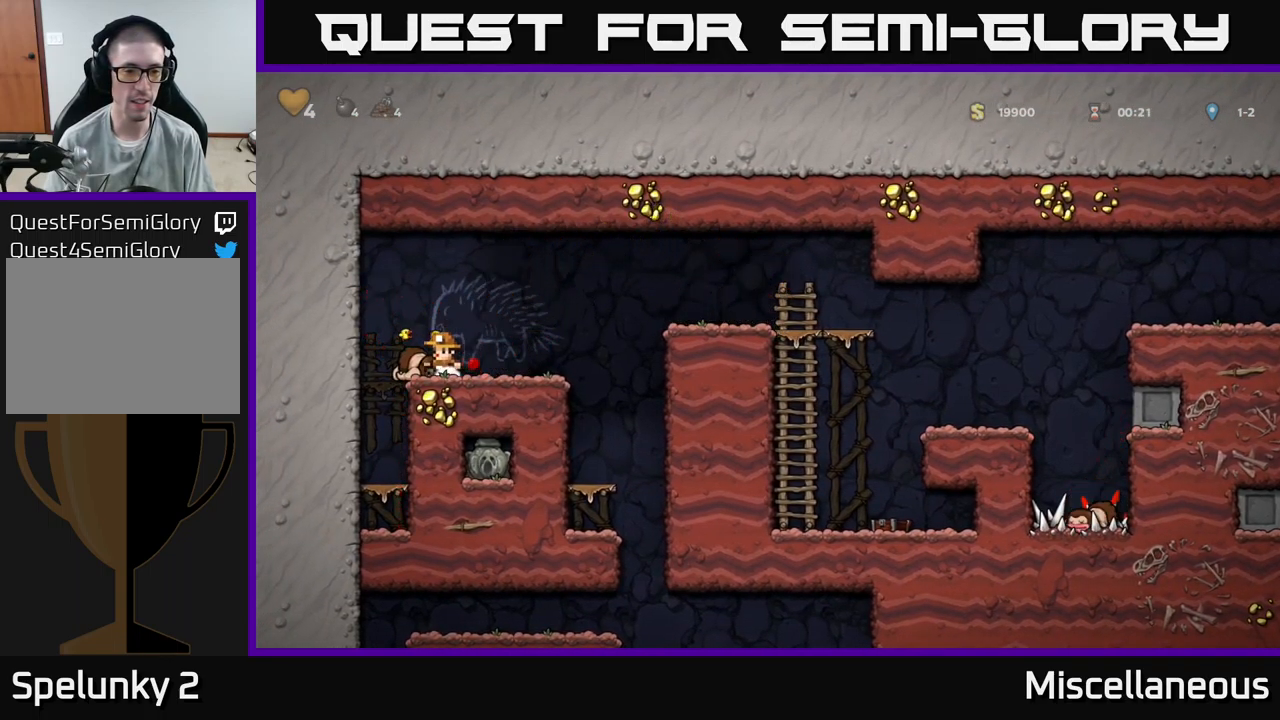
{"buttons": [], "events": [[50, "X", "down"], [67, "DPAD_RIGHT", "down"], [100, "DPAD_DOWN", "up"], [100, "X", "up"], [217, "A", "down"], [333, "DPAD_RIGHT", "up"], [350, "A", "up"], [433, "X", "down"], [500, "X", "up"]]}
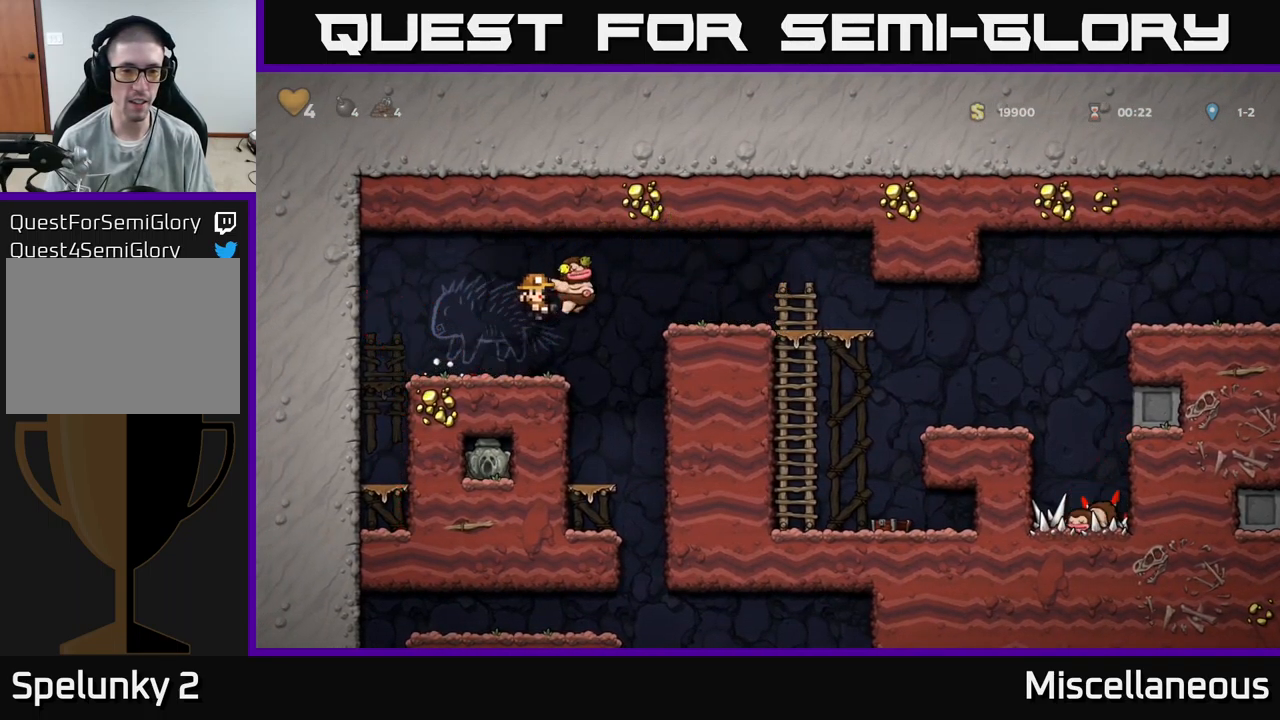
{"buttons": [], "events": [[117, "DPAD_LEFT", "down"], [250, "DPAD_LEFT", "up"]]}
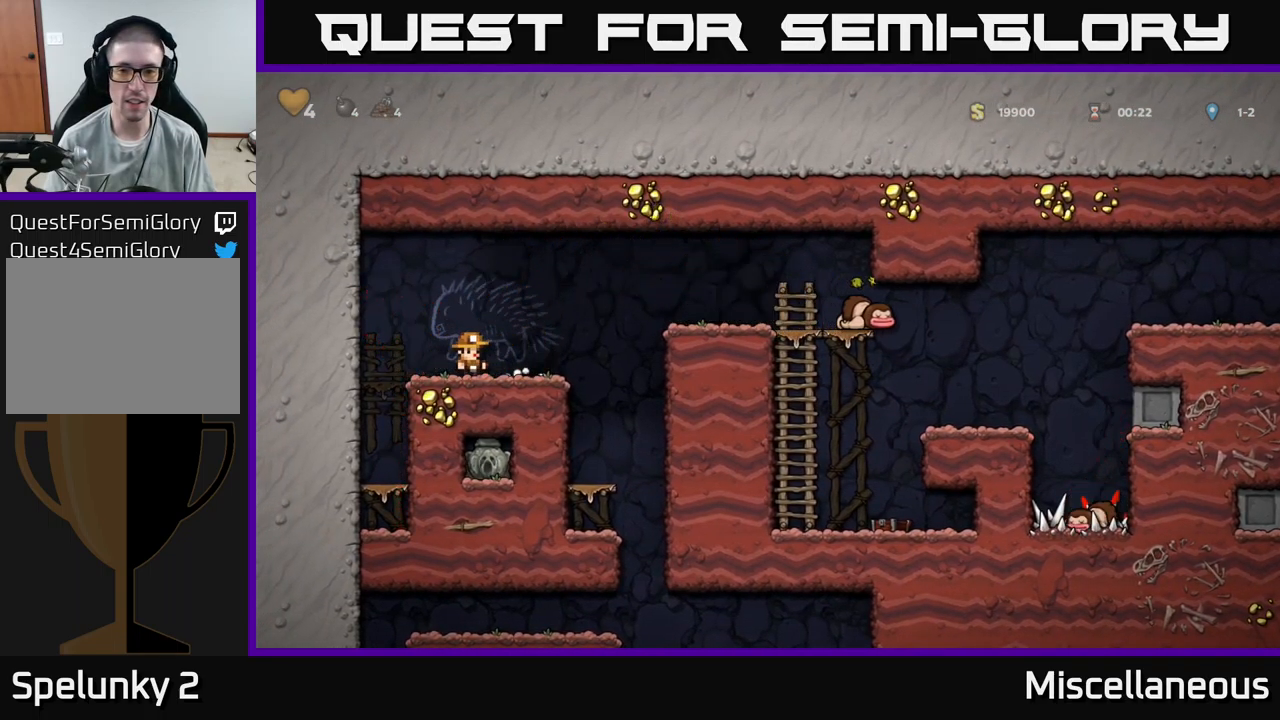
{"buttons": [], "events": [[383, "DPAD_RIGHT", "down"], [483, "DPAD_RIGHT", "up"]]}
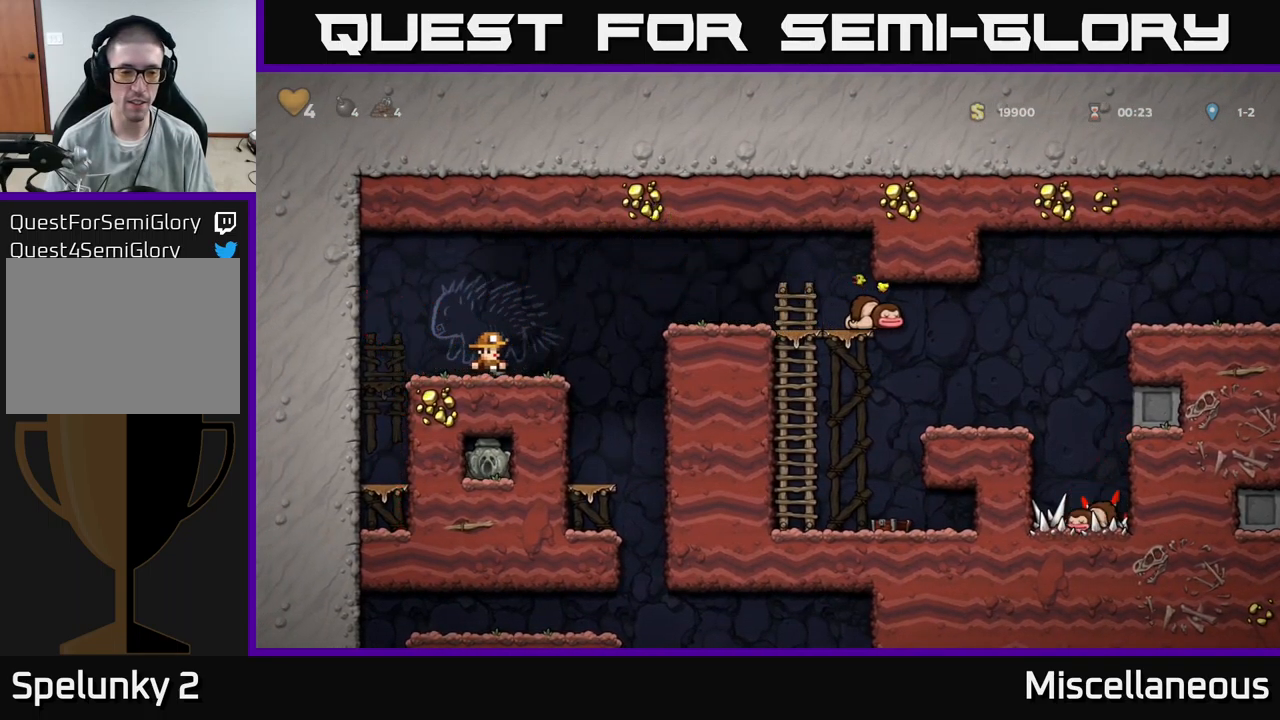
{"buttons": ["DPAD_LEFT"], "events": [[167, "DPAD_RIGHT", "down"], [433, "DPAD_RIGHT", "up"], [483, "DPAD_LEFT", "down"]]}
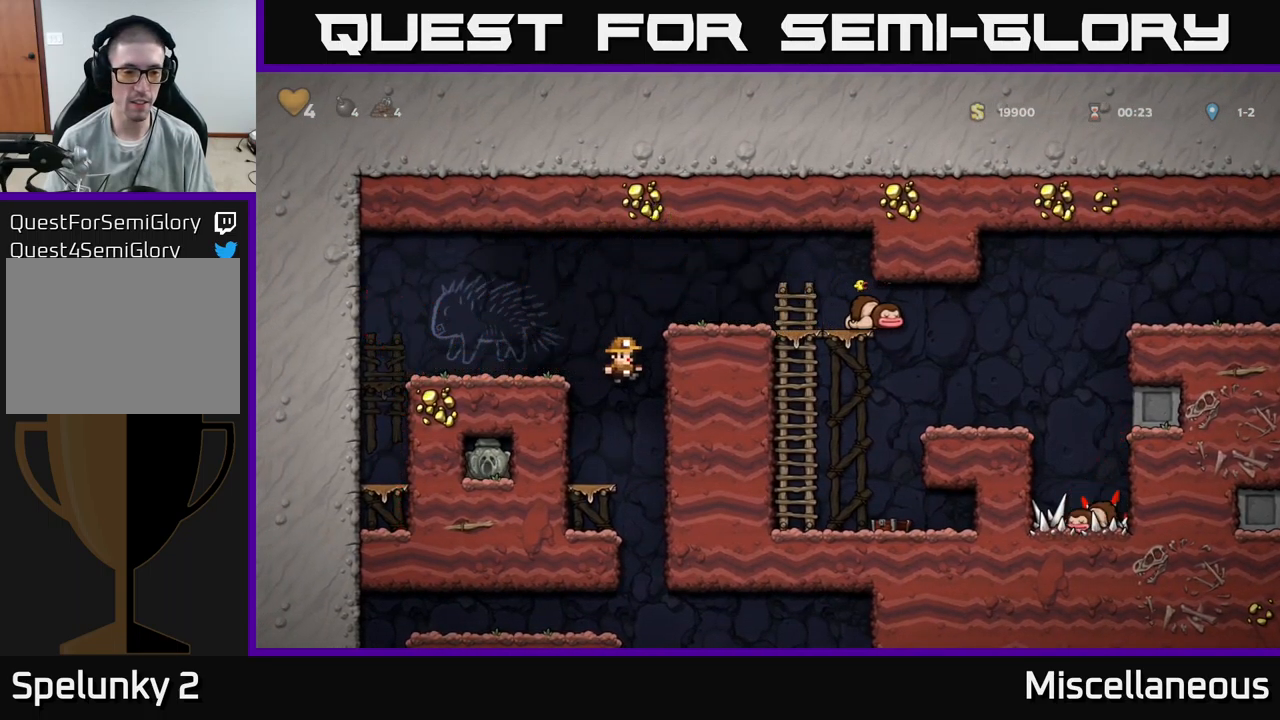
{"buttons": [], "events": [[117, "DPAD_LEFT", "up"]]}
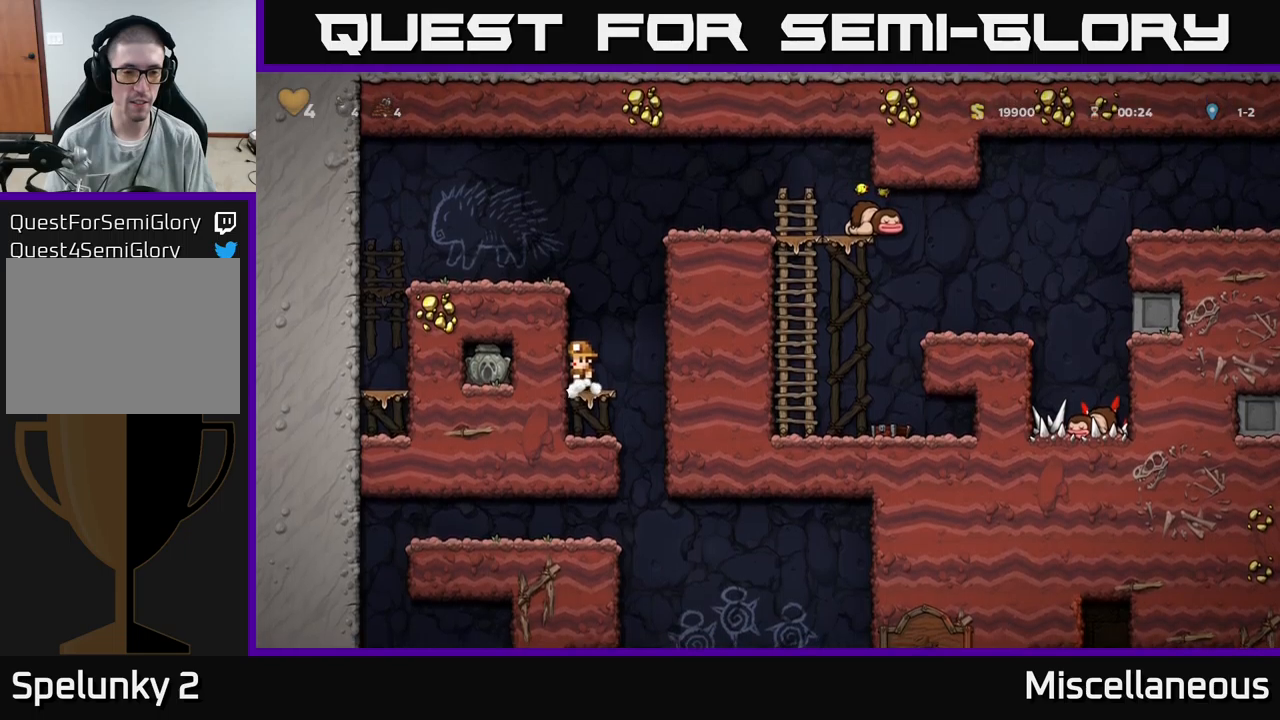
{"buttons": ["A", "DPAD_LEFT"], "events": [[84, "A", "down"], [267, "DPAD_LEFT", "down"], [284, "A", "up"], [417, "A", "down"]]}